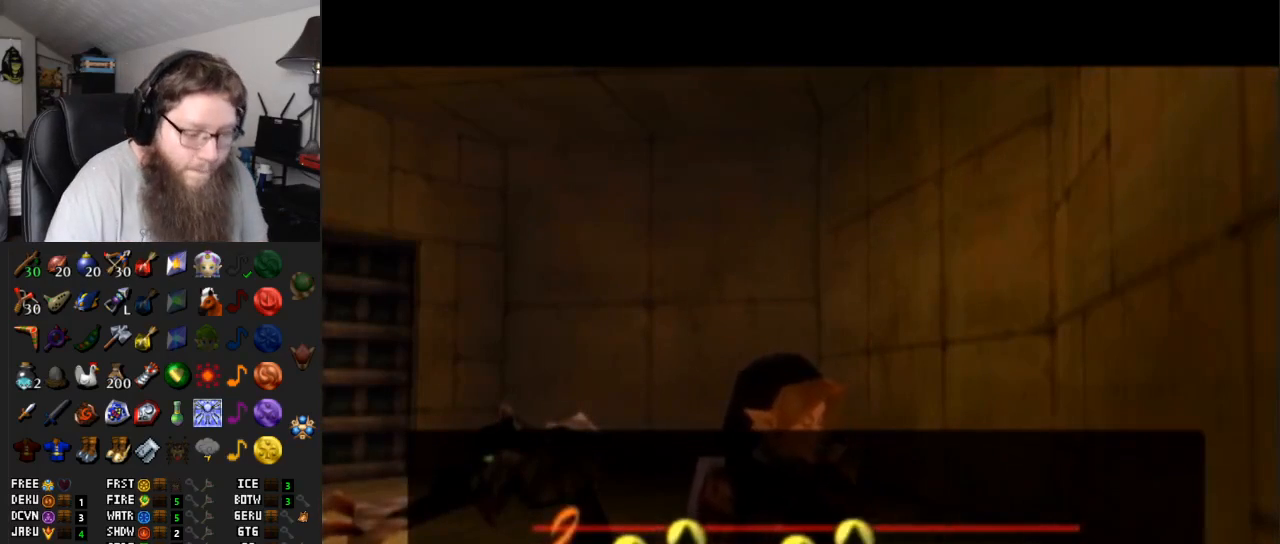
Gameplay with a controller (Nintendo layout); each line is a JSON object with the inputs held at the frame after it. "events" lists button and stick changes between this image and that frame as [ms after this image, input, new state], when the widget could be followed in between. Not read: L3 R3.
{"buttons": ["A"], "left_stick": "center", "right_stick": "center", "events": []}
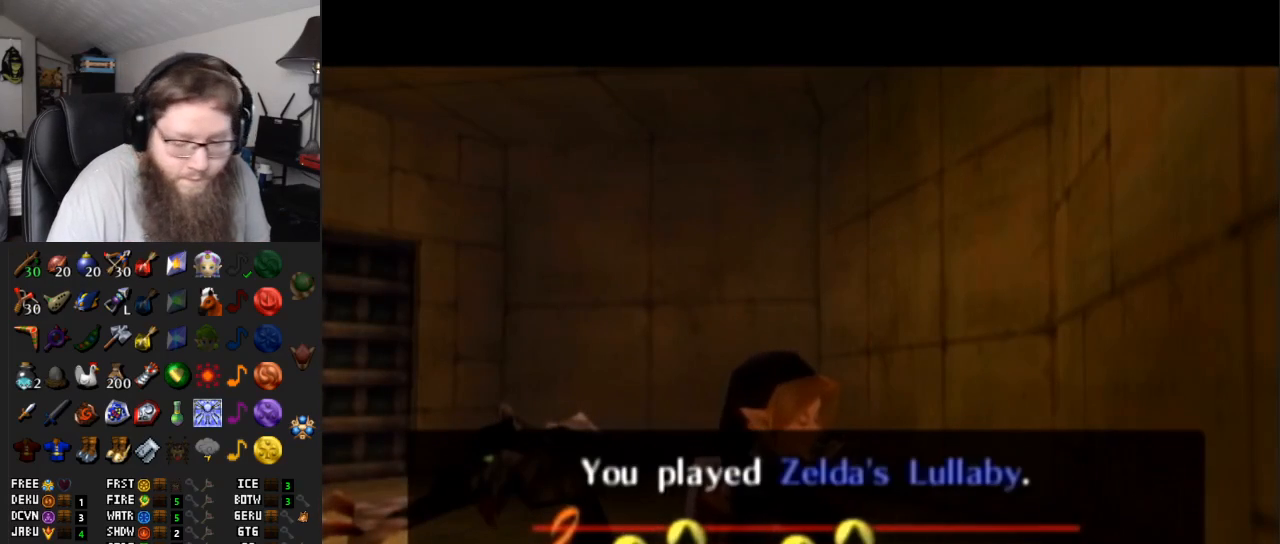
{"buttons": [], "left_stick": "center", "right_stick": "center", "events": [[150, "A", "up"]]}
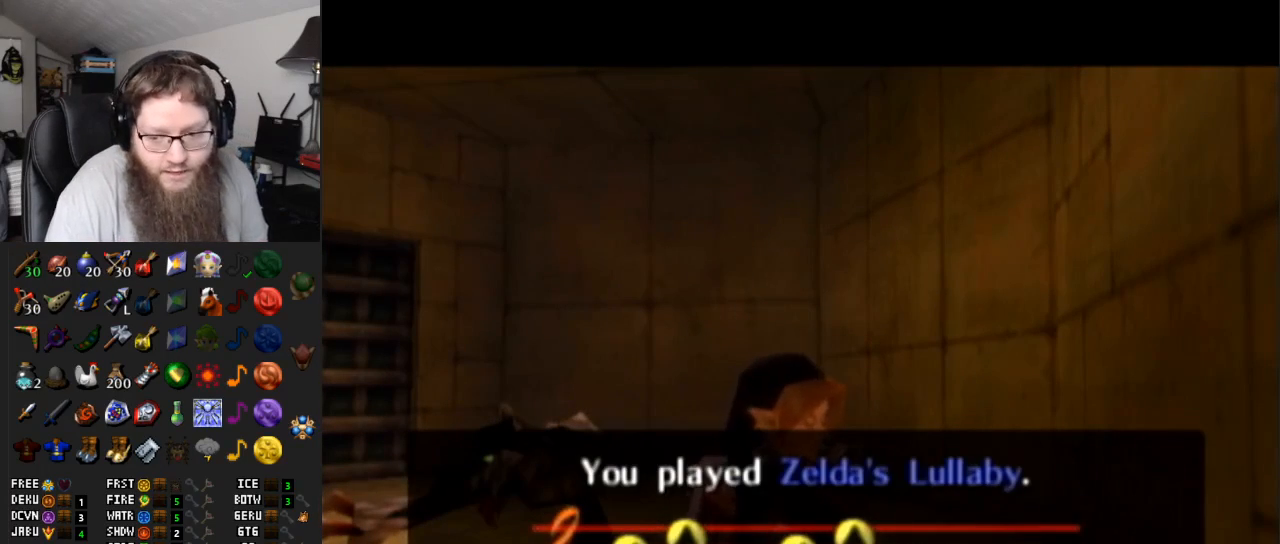
{"buttons": [], "left_stick": "center", "right_stick": "center", "events": [[167, "left_stick", "down"], [417, "left_stick", "center"]]}
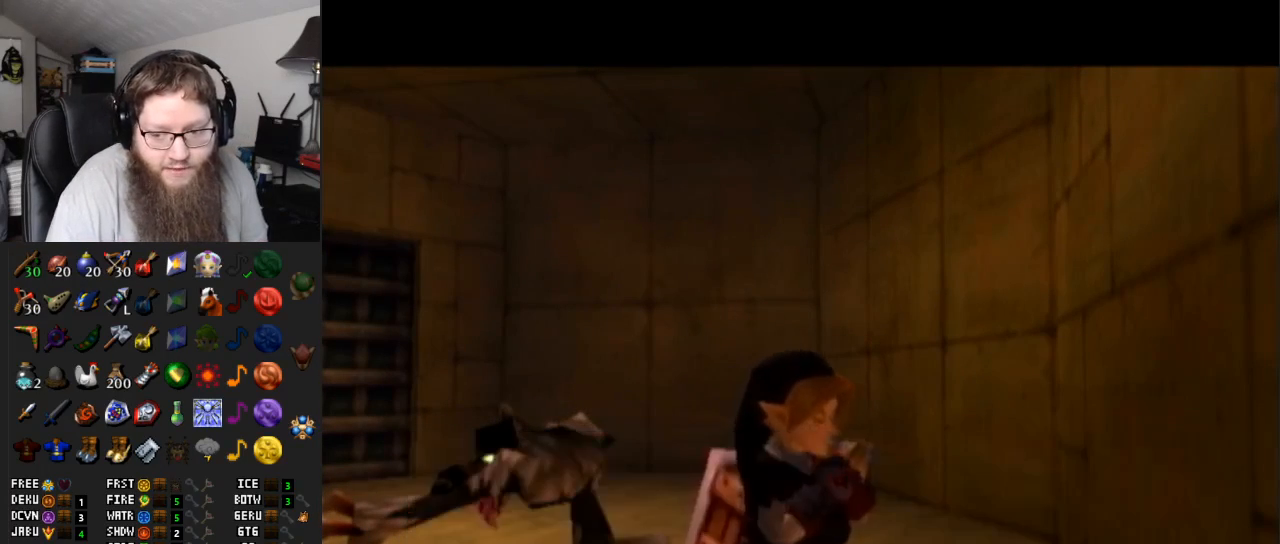
{"buttons": [], "left_stick": "center", "right_stick": "center", "events": [[117, "left_stick", "down"], [283, "left_stick", "center"], [333, "Y", "down"], [433, "Y", "up"]]}
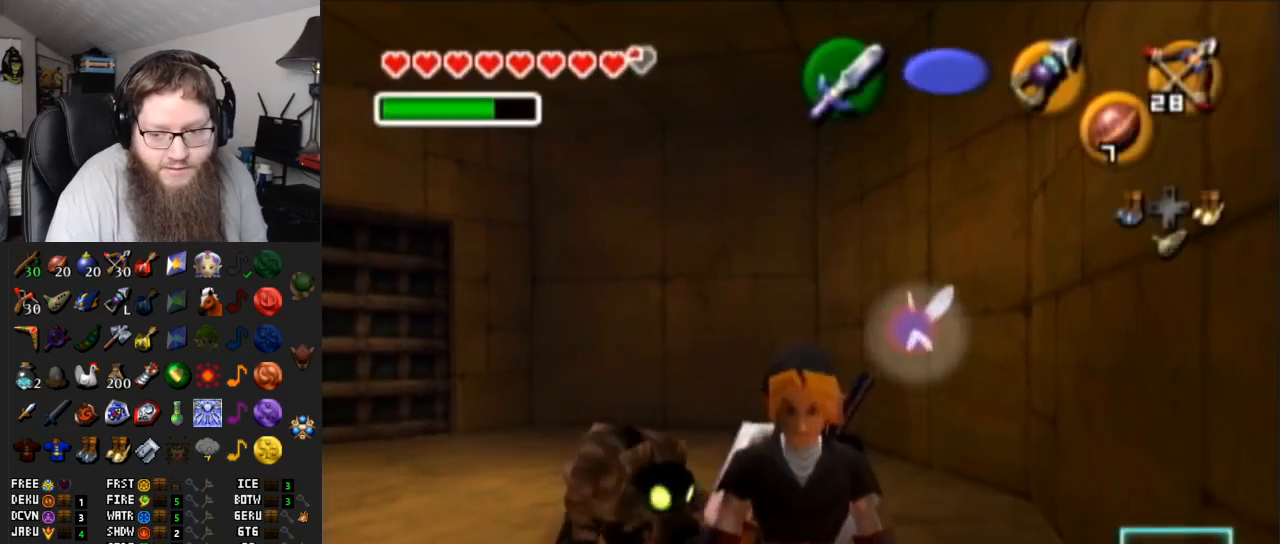
{"buttons": [], "left_stick": "center", "right_stick": "center", "events": []}
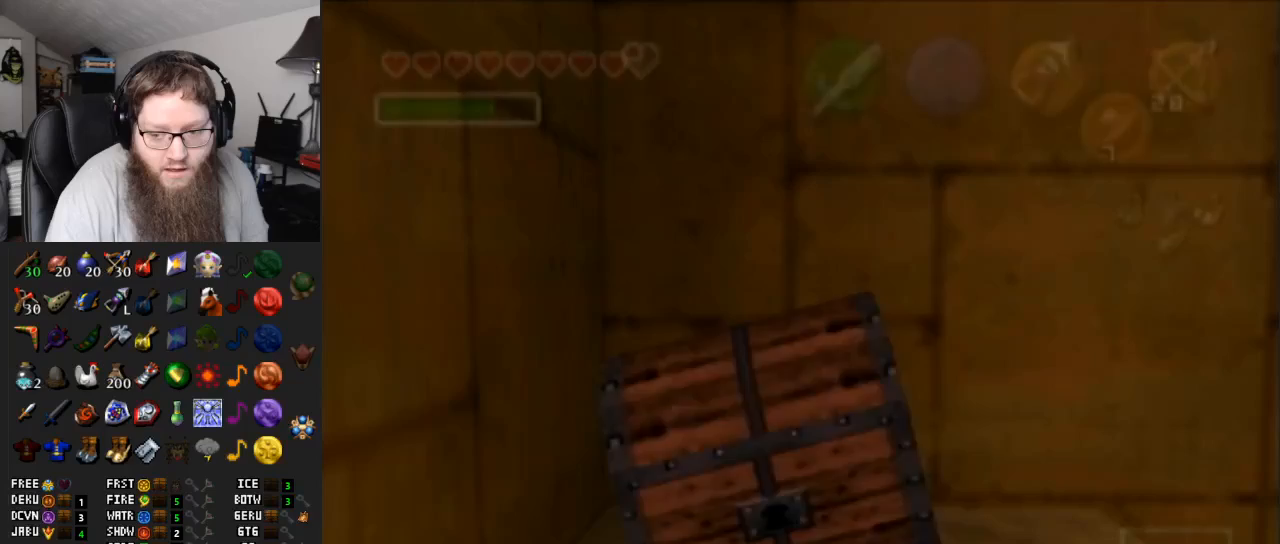
{"buttons": [], "left_stick": "center", "right_stick": "center", "events": [[167, "Y", "down"], [350, "Y", "up"]]}
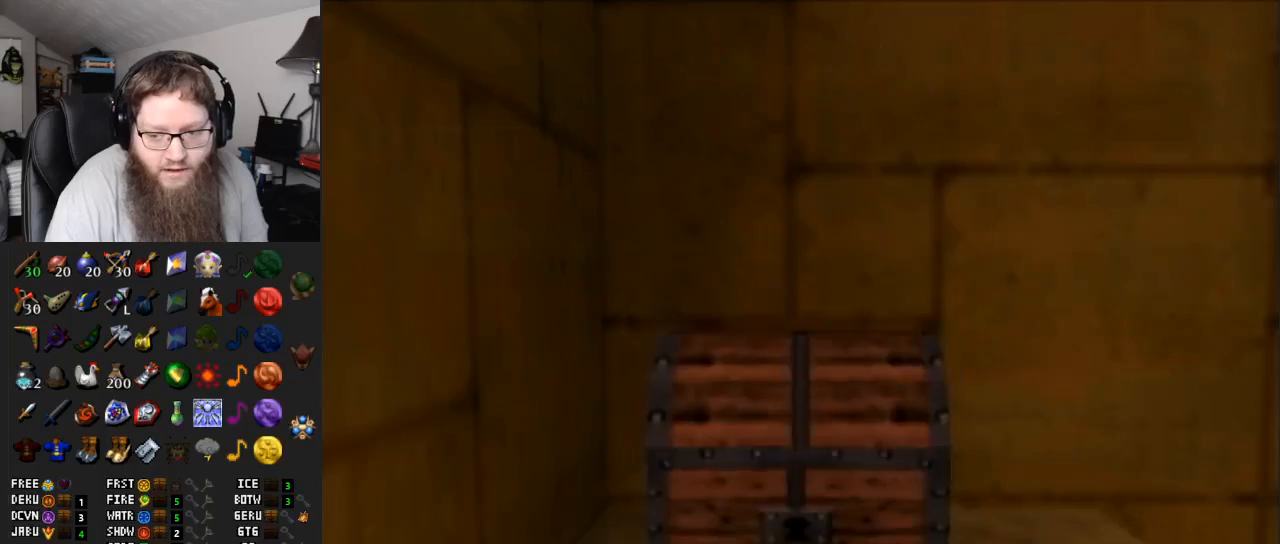
{"buttons": [], "left_stick": "center", "right_stick": "center", "events": [[50, "Y", "down"], [317, "Y", "up"]]}
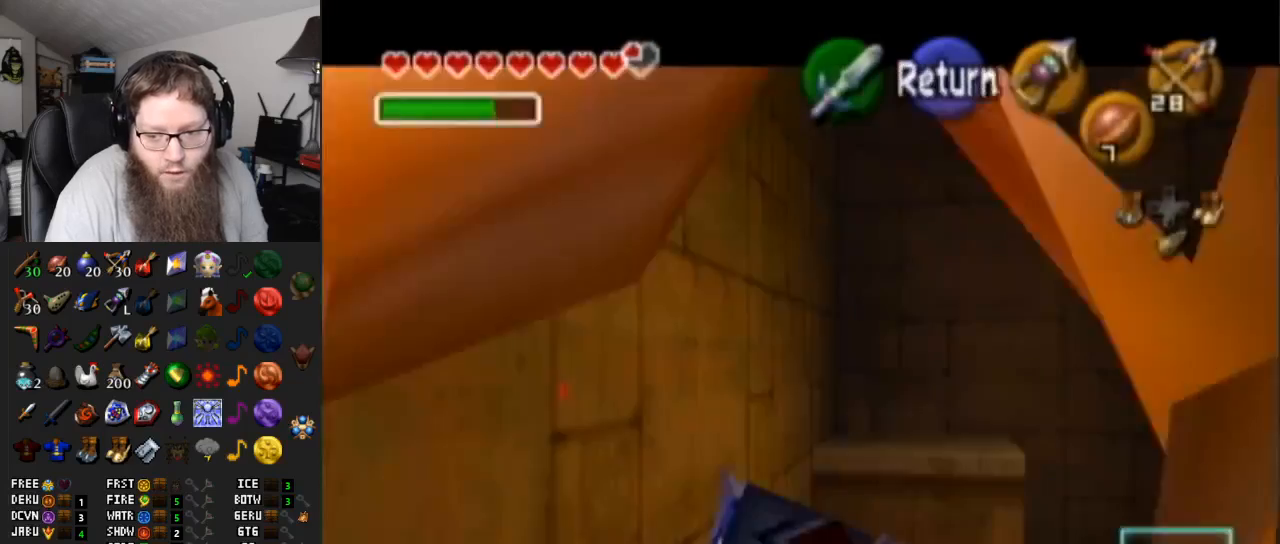
{"buttons": ["Y"], "left_stick": "center", "right_stick": "center", "events": [[33, "Y", "down"], [283, "left_stick", "up-right"], [433, "left_stick", "center"]]}
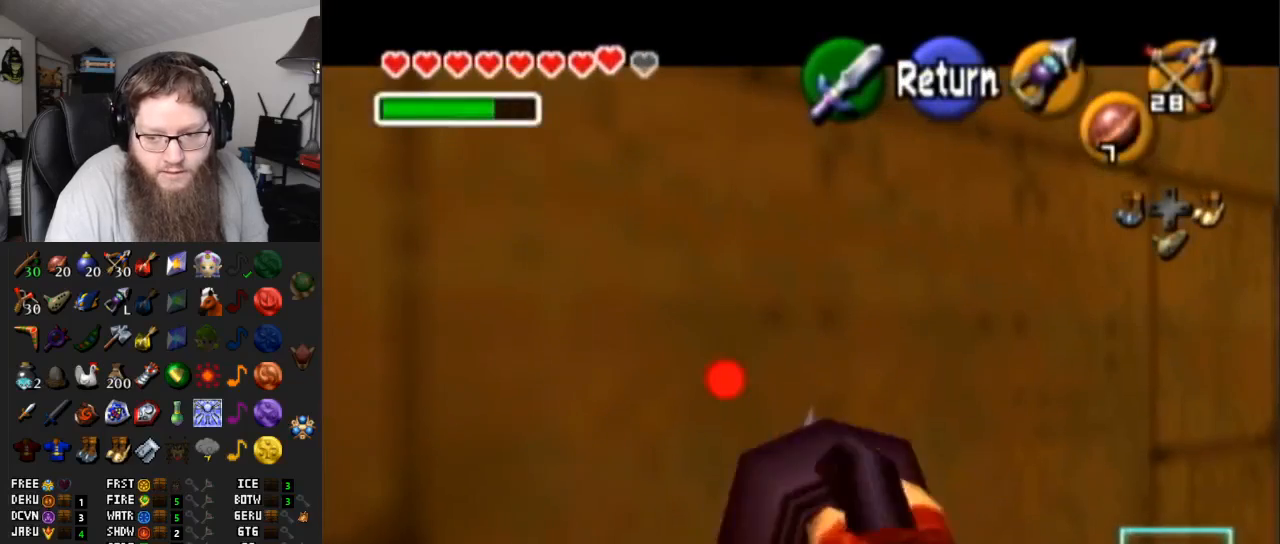
{"buttons": [], "left_stick": "right", "right_stick": "center", "events": [[33, "Y", "up"], [333, "A", "down"], [400, "left_stick", "right"], [483, "A", "up"]]}
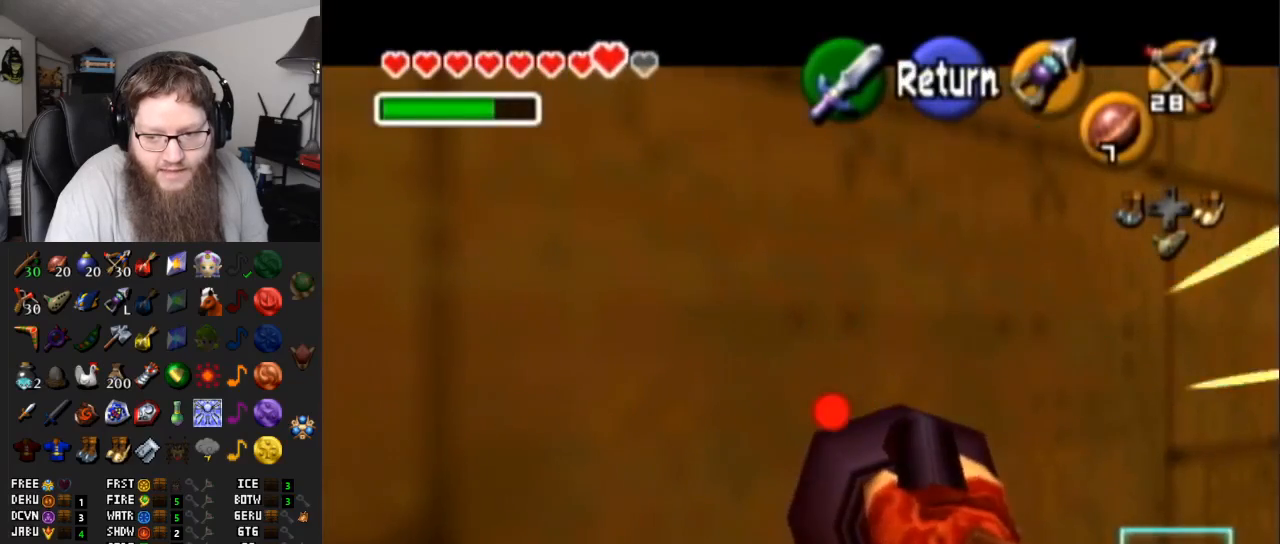
{"buttons": [], "left_stick": "center", "right_stick": "center", "events": [[217, "left_stick", "center"], [333, "Y", "down"], [467, "Y", "up"]]}
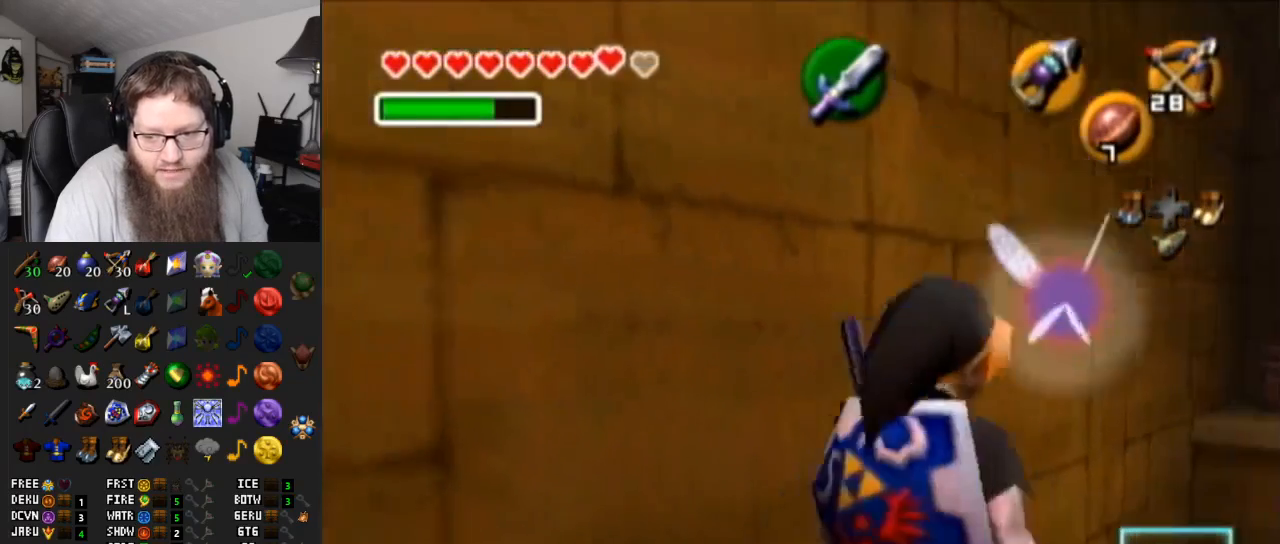
{"buttons": ["Y"], "left_stick": "center", "right_stick": "center", "events": [[350, "Y", "down"]]}
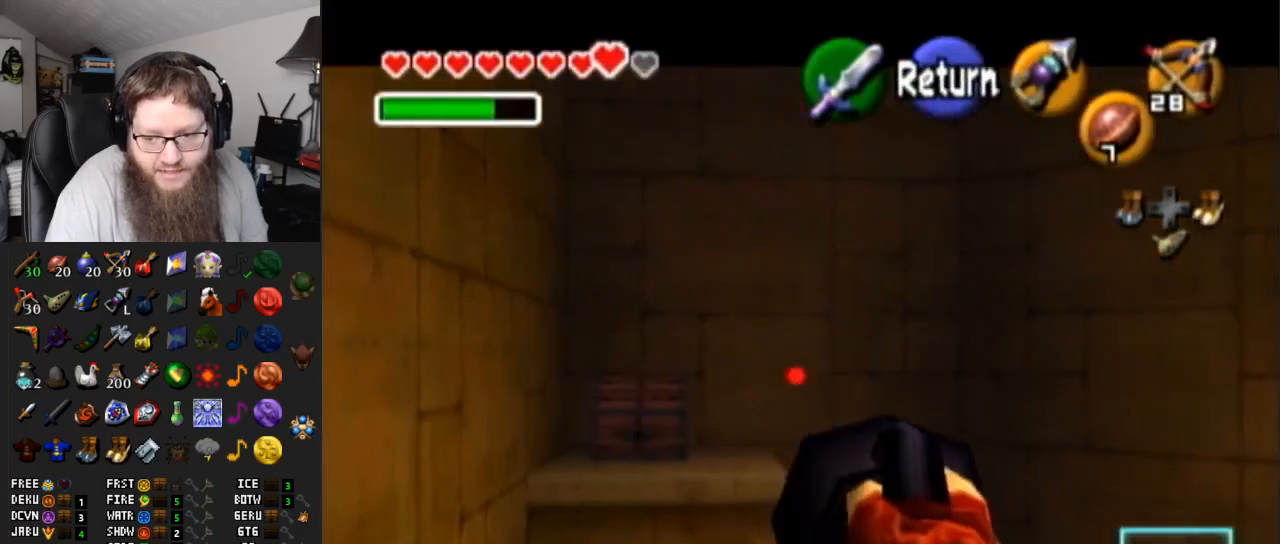
{"buttons": [], "left_stick": "center", "right_stick": "center", "events": [[17, "left_stick", "up-left"], [217, "Y", "up"], [217, "left_stick", "center"]]}
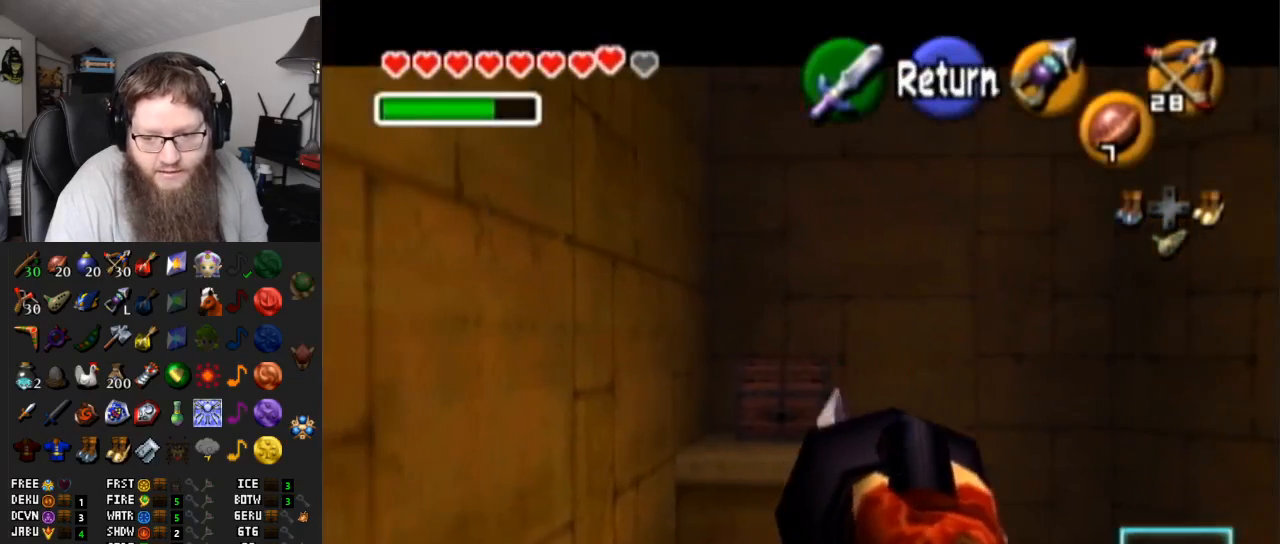
{"buttons": [], "left_stick": "center", "right_stick": "center", "events": []}
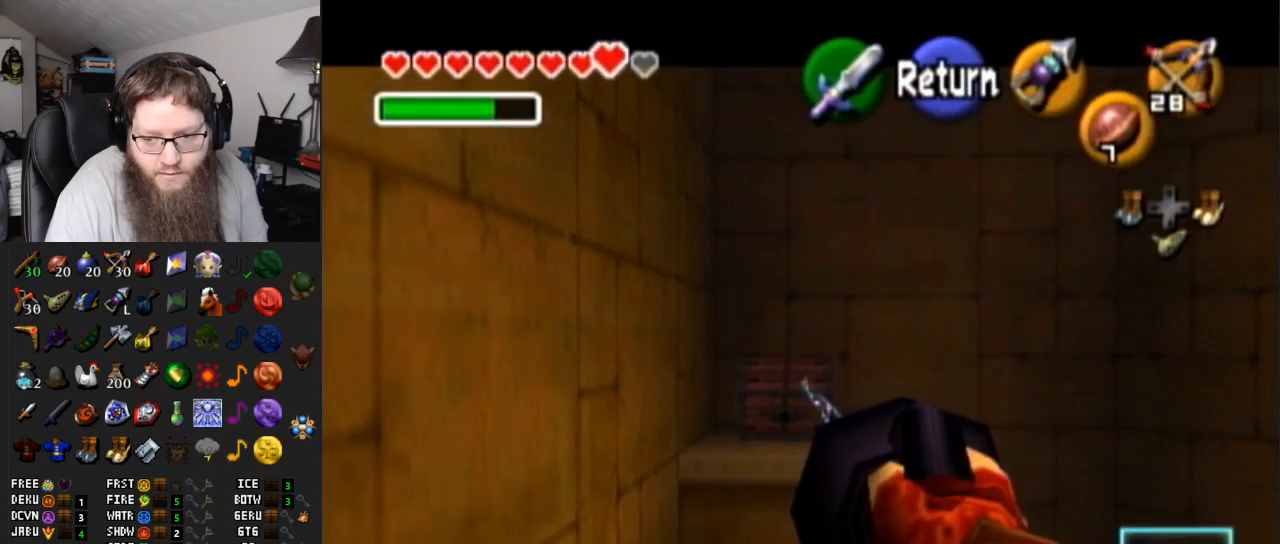
{"buttons": [], "left_stick": "center", "right_stick": "center", "events": [[183, "A", "down"], [300, "A", "up"], [383, "A", "down"], [450, "A", "up"]]}
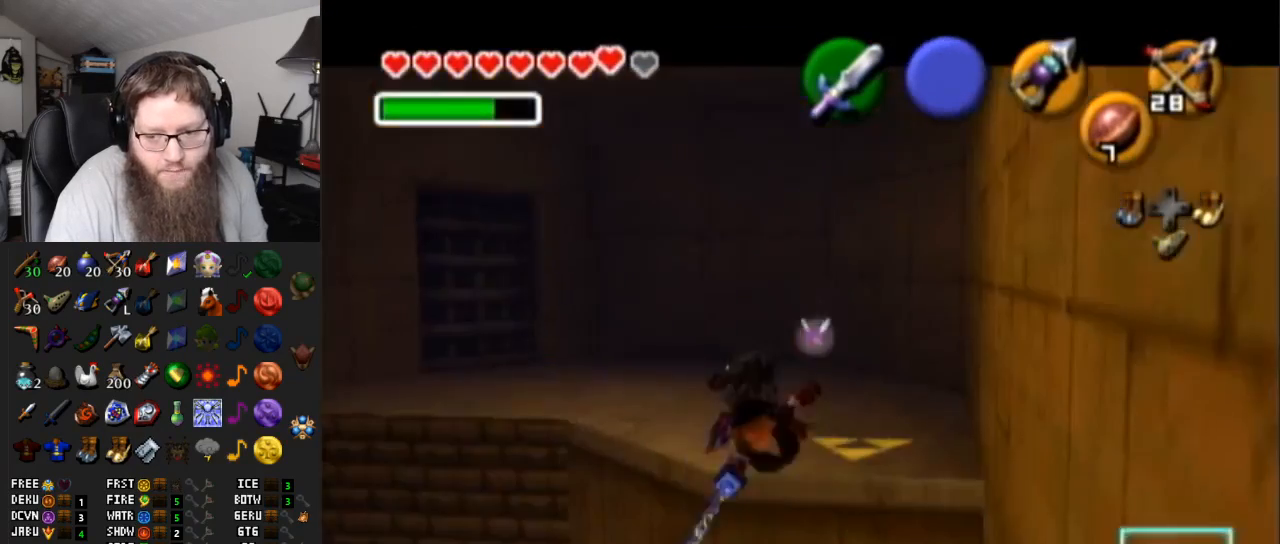
{"buttons": [], "left_stick": "center", "right_stick": "center", "events": [[50, "A", "down"], [133, "A", "up"], [233, "A", "down"], [300, "A", "up"], [350, "A", "down"], [450, "A", "up"]]}
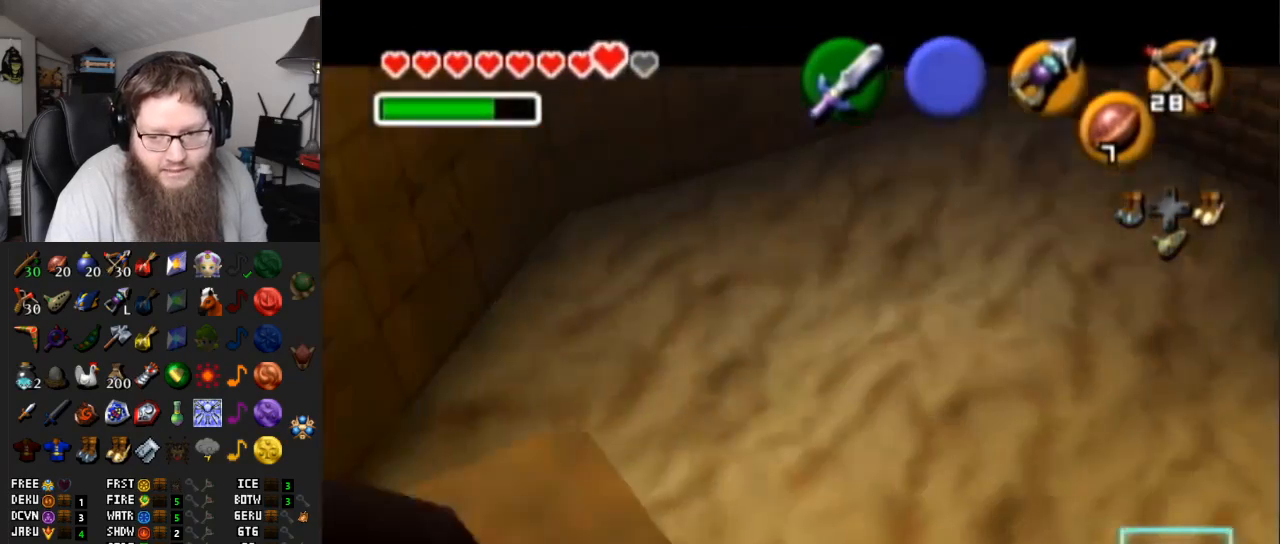
{"buttons": ["A"], "left_stick": "center", "right_stick": "center", "events": [[33, "A", "down"], [100, "A", "up"], [183, "A", "down"], [300, "A", "up"], [317, "A", "down"]]}
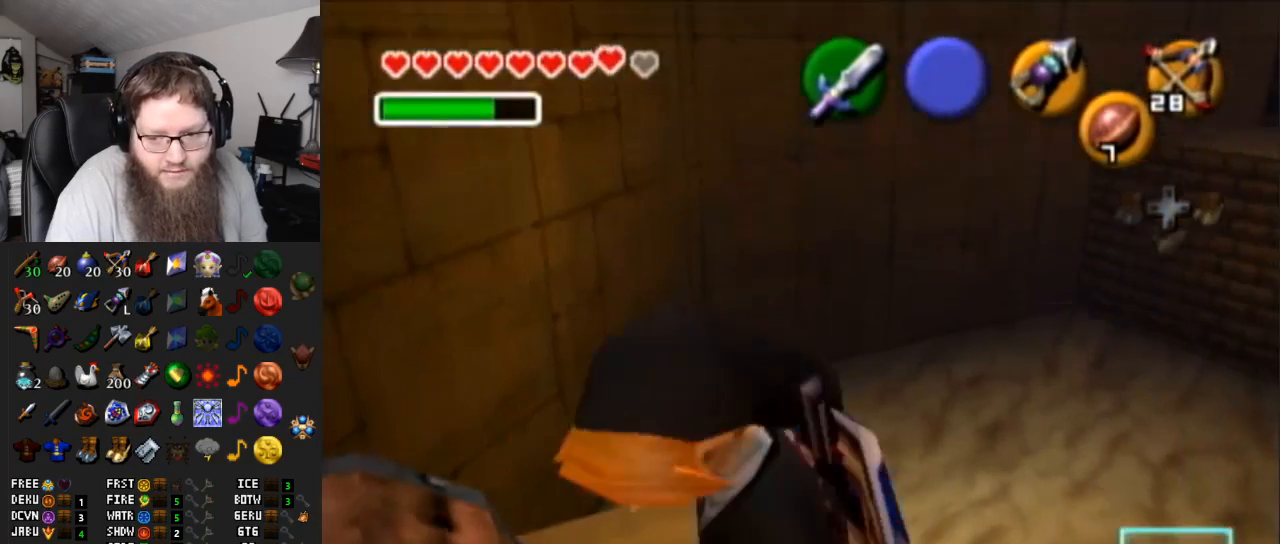
{"buttons": ["A"], "left_stick": "center", "right_stick": "center", "events": []}
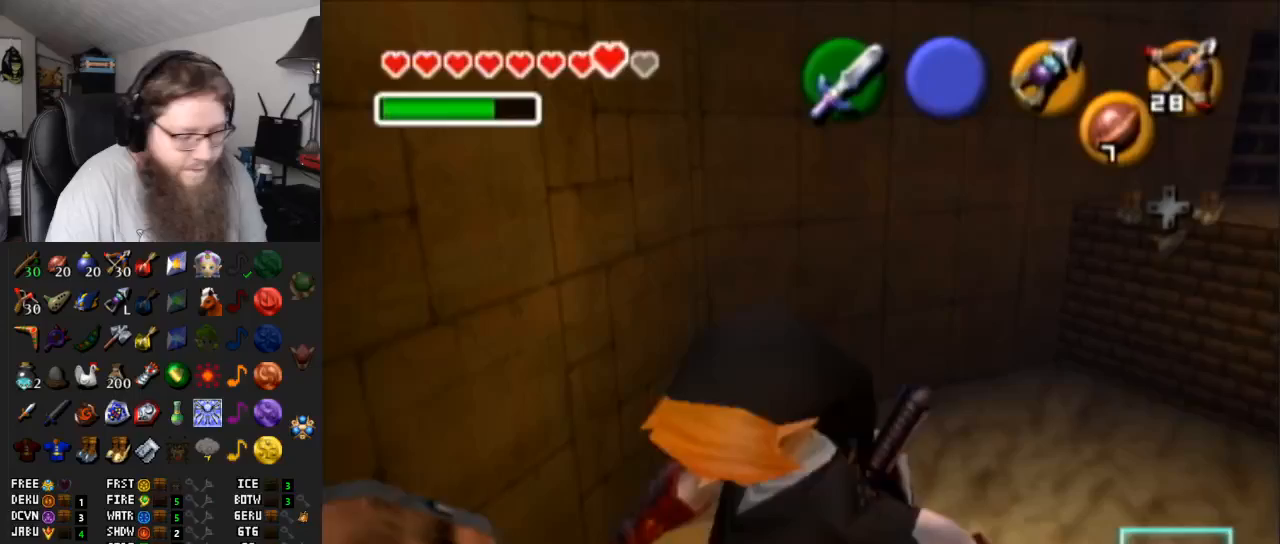
{"buttons": ["A"], "left_stick": "center", "right_stick": "center", "events": []}
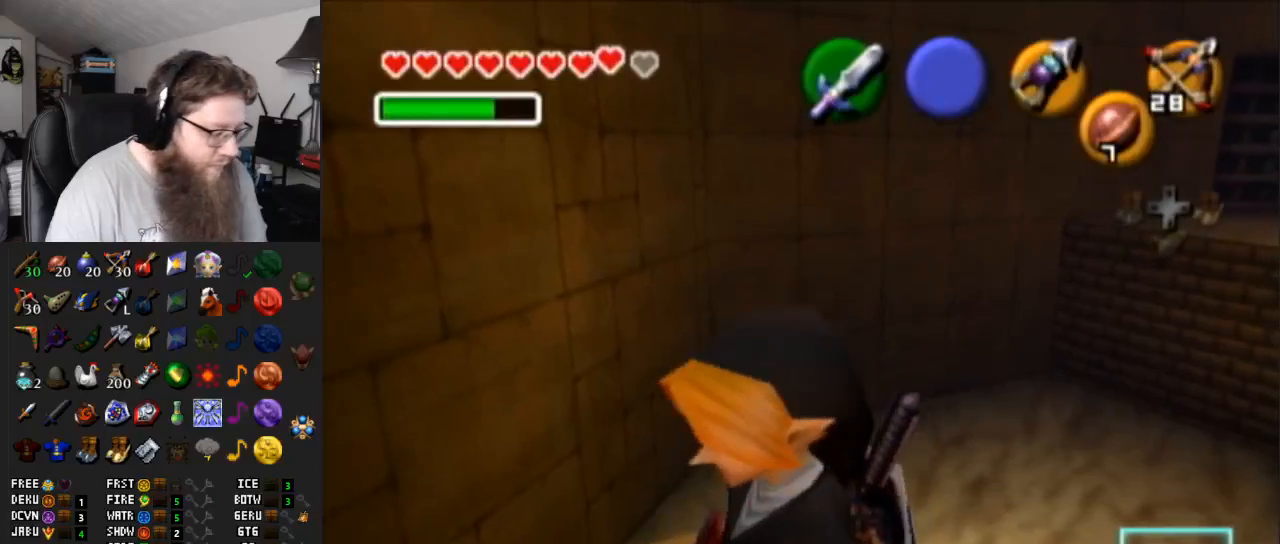
{"buttons": ["A"], "left_stick": "center", "right_stick": "center", "events": []}
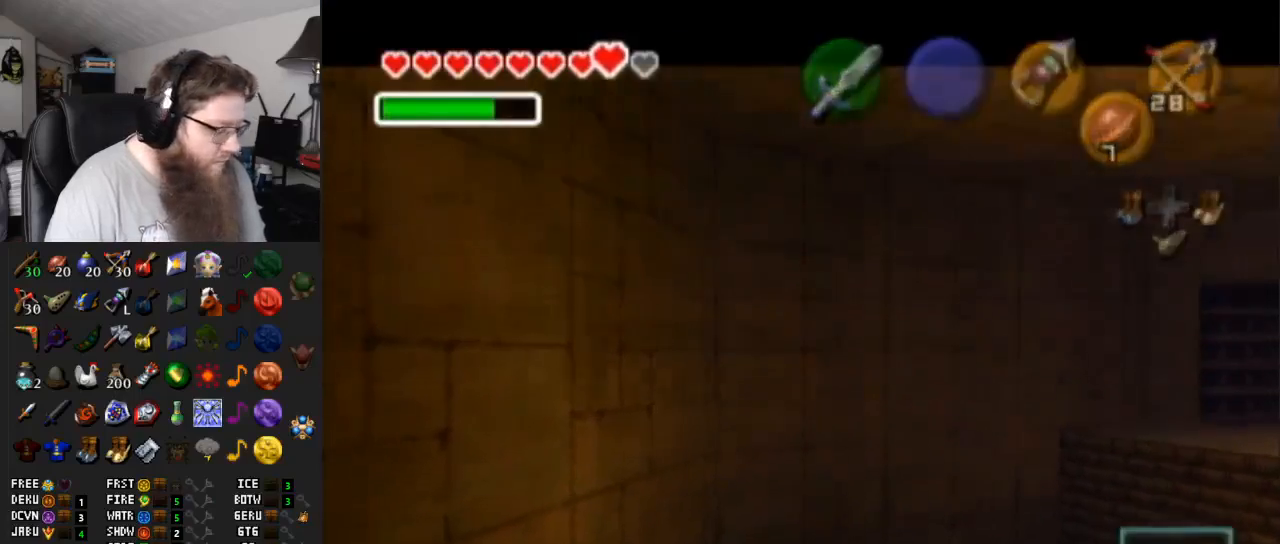
{"buttons": ["A"], "left_stick": "center", "right_stick": "center", "events": []}
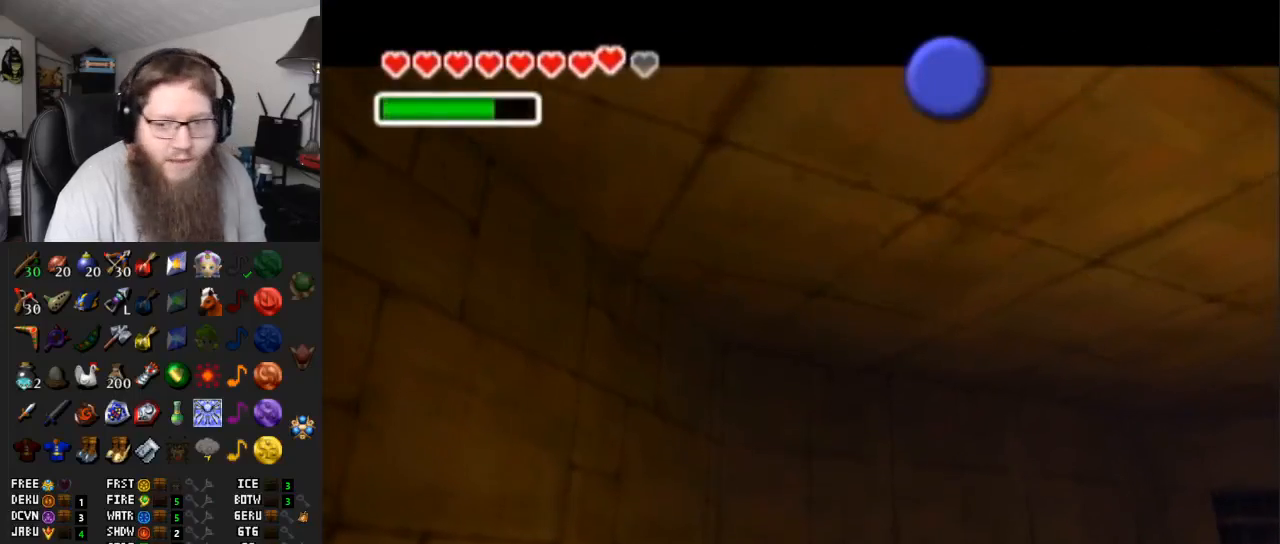
{"buttons": ["A"], "left_stick": "center", "right_stick": "center", "events": []}
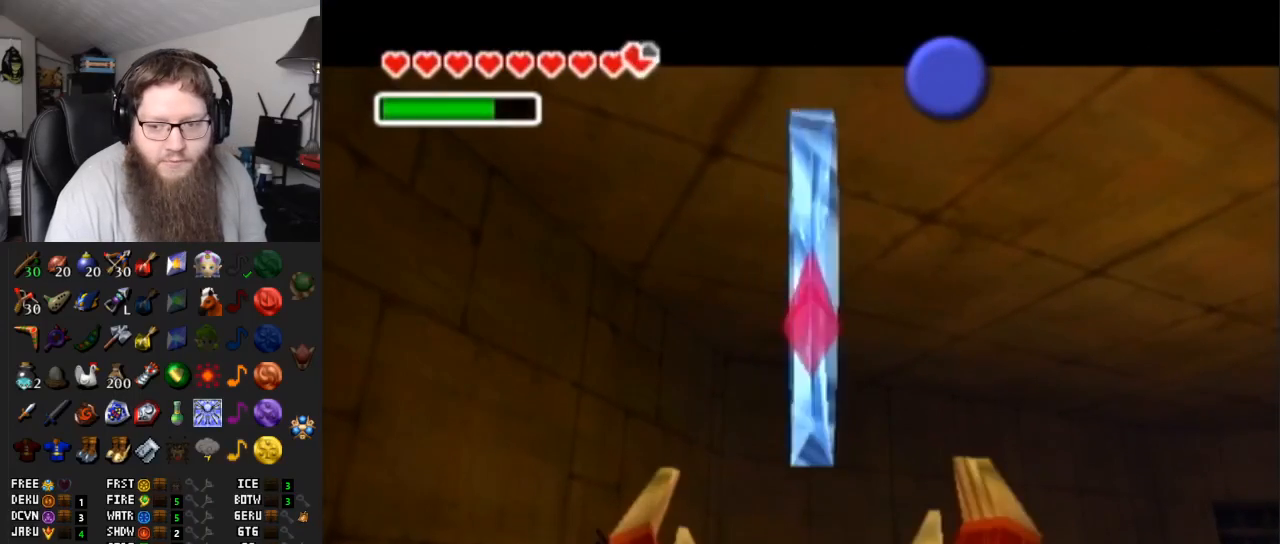
{"buttons": ["B"], "left_stick": "up", "right_stick": "center", "events": [[133, "left_stick", "up"], [167, "A", "up"], [467, "B", "down"]]}
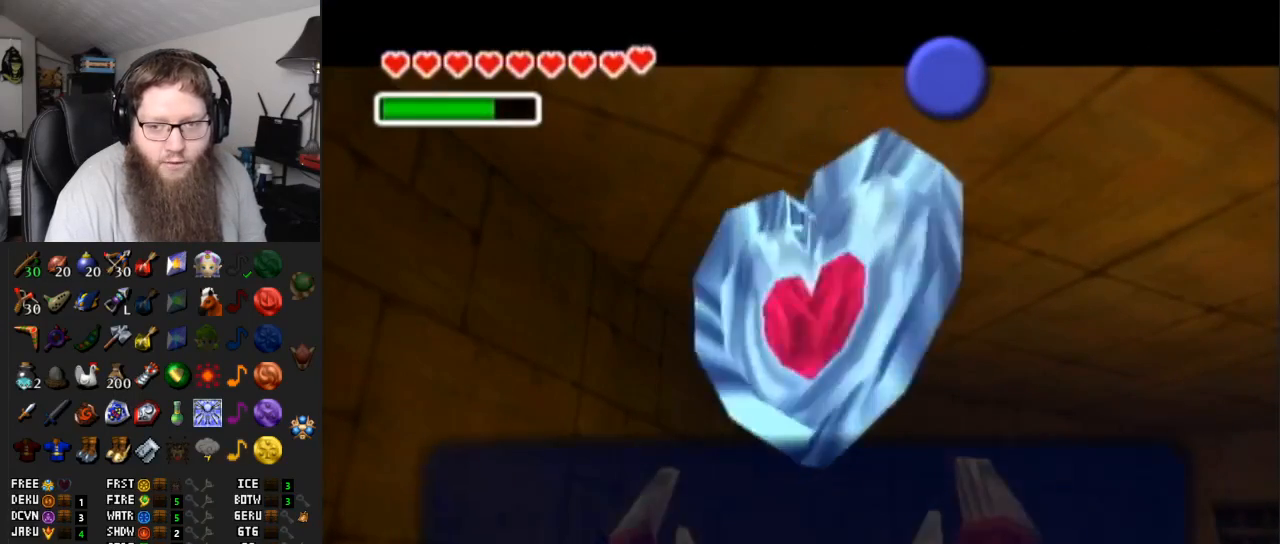
{"buttons": ["A"], "left_stick": "up", "right_stick": "center", "events": [[150, "B", "up"], [333, "A", "down"]]}
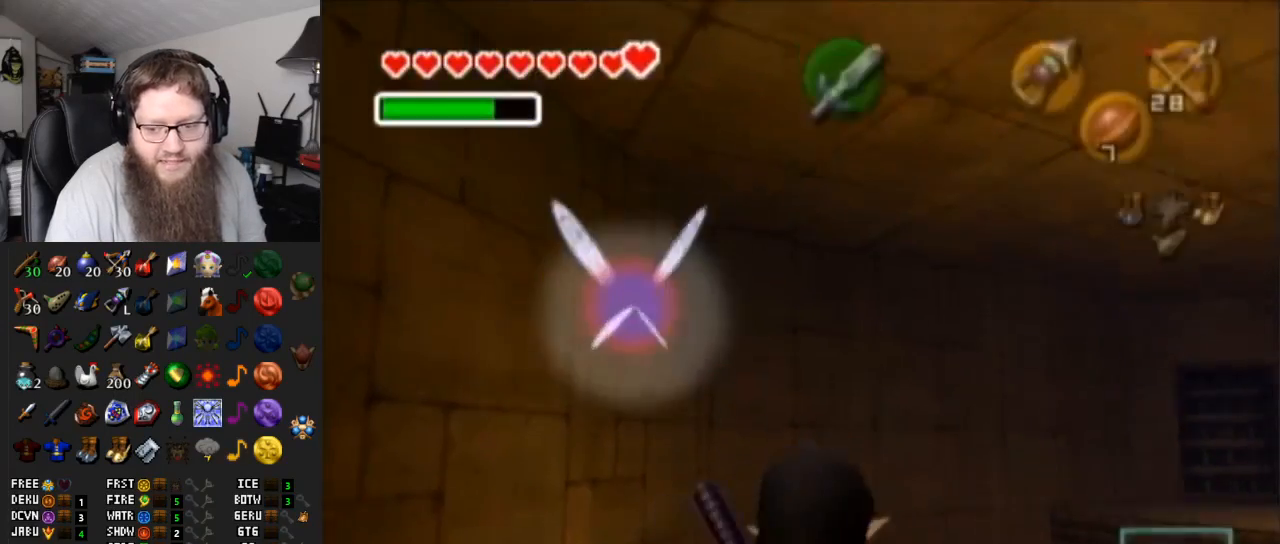
{"buttons": [], "left_stick": "up-right", "right_stick": "center", "events": [[283, "left_stick", "up-right"], [483, "A", "up"]]}
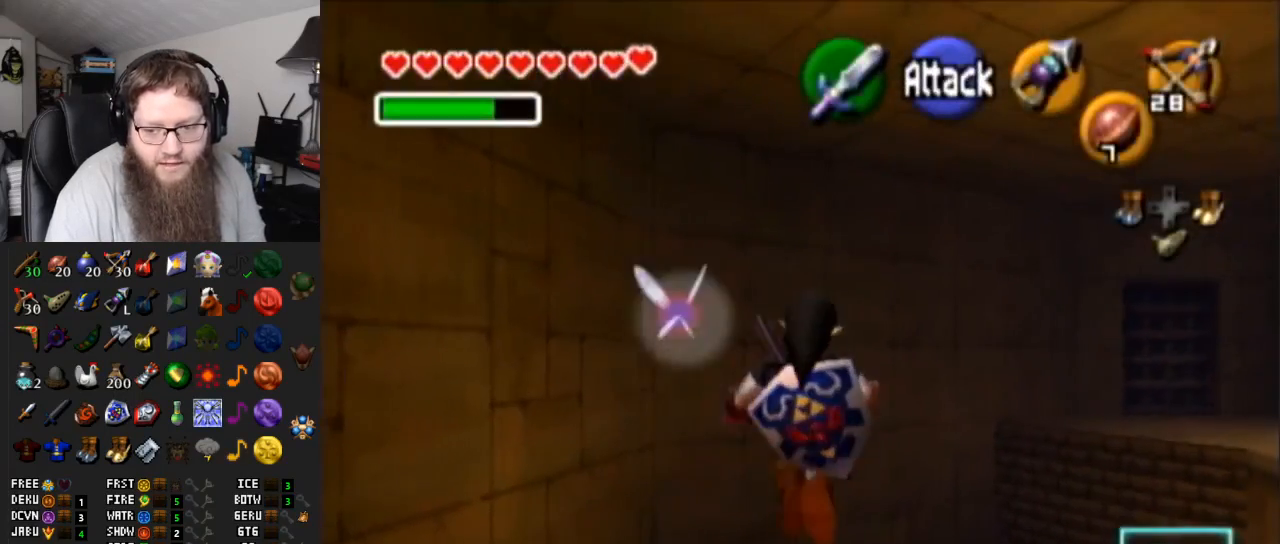
{"buttons": [], "left_stick": "up-right", "right_stick": "center", "events": []}
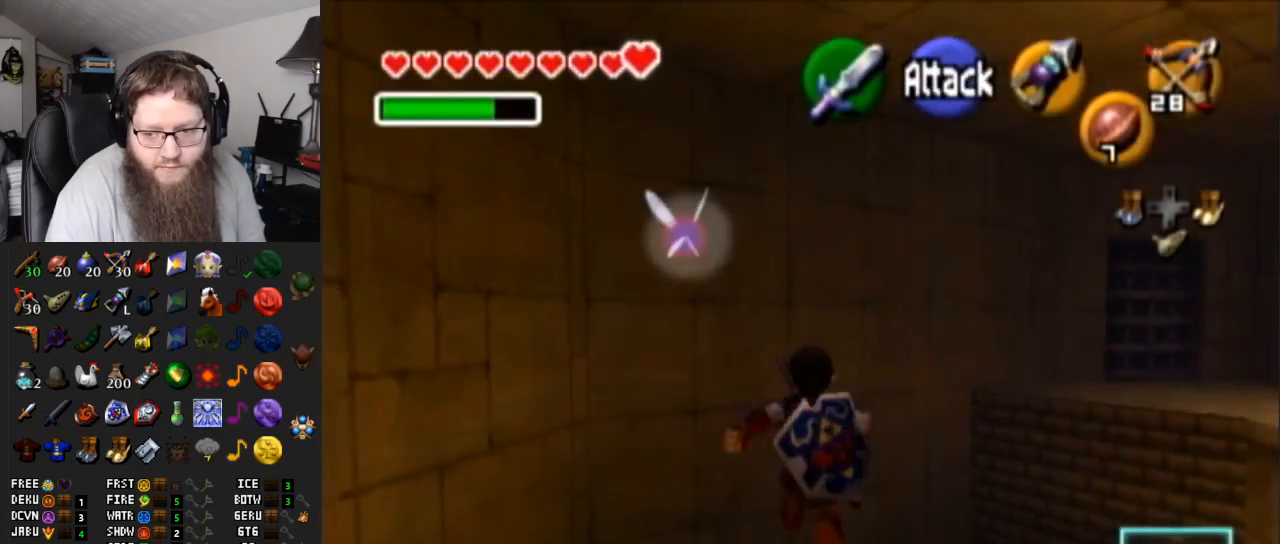
{"buttons": ["A"], "left_stick": "up-right", "right_stick": "center", "events": [[317, "A", "down"]]}
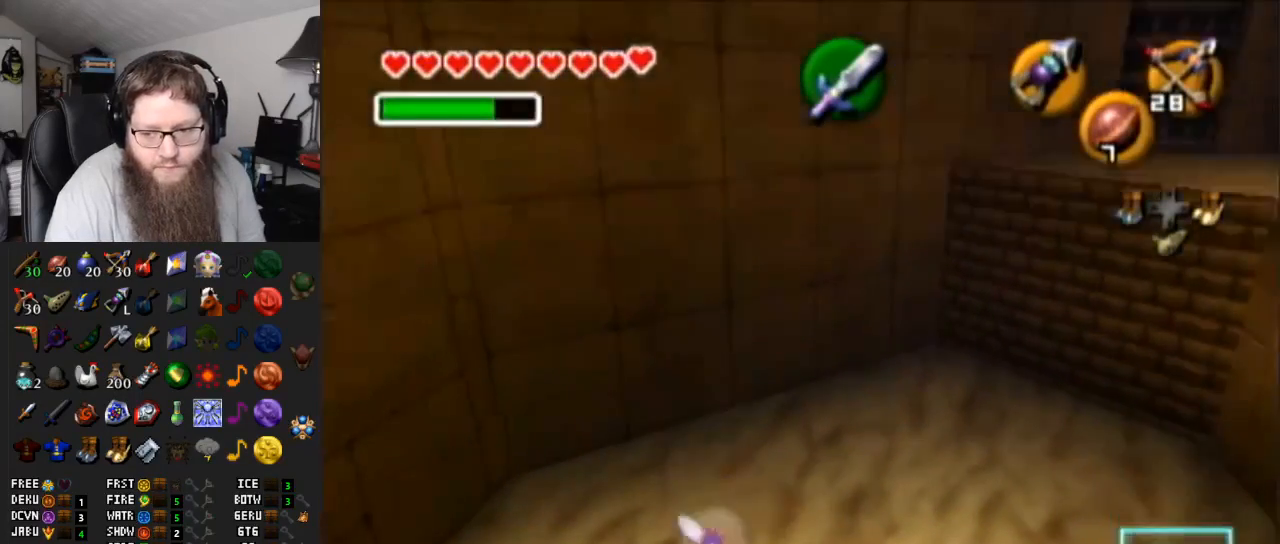
{"buttons": ["A"], "left_stick": "up", "right_stick": "center", "events": [[250, "A", "up"], [417, "left_stick", "up"], [450, "A", "down"]]}
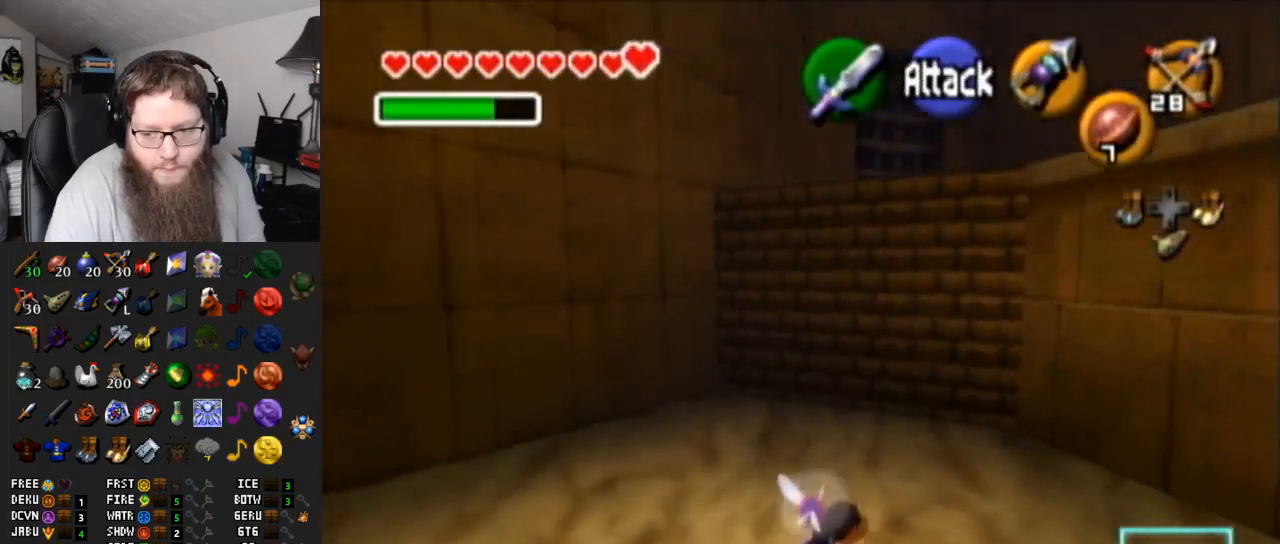
{"buttons": [], "left_stick": "up", "right_stick": "center", "events": [[417, "A", "up"]]}
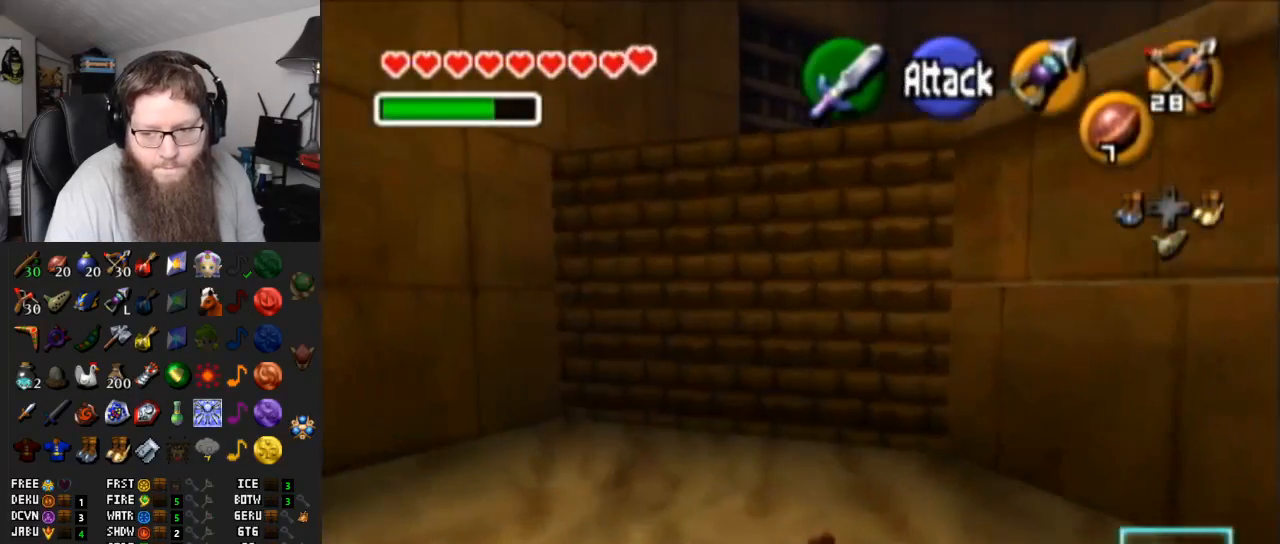
{"buttons": [], "left_stick": "up", "right_stick": "center", "events": []}